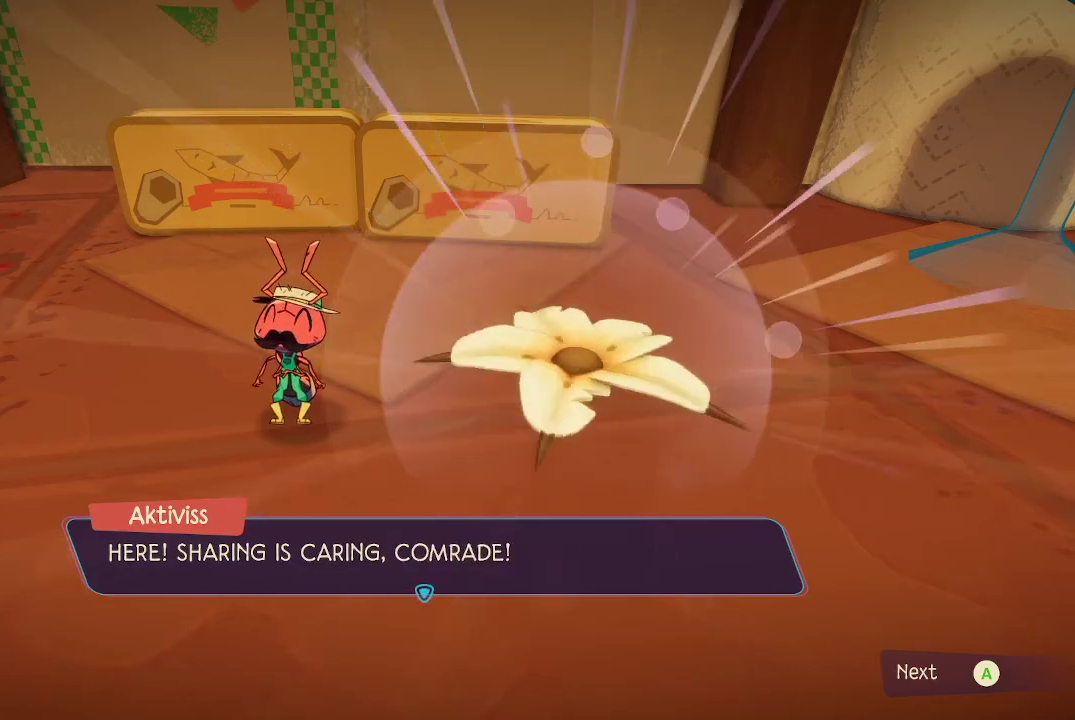
Gameplay with a controller (Xbox layout); each line is a JSON object with the inputs held at the frame after it. "events" lists button and stick changes between this image and that frame as [ms after this image, input, new state], when the widget could be followed in between. Not read: L3.
{"buttons": [], "left_stick": "center", "right_stick": "center", "events": [[367, "A", "down"], [433, "A", "up"]]}
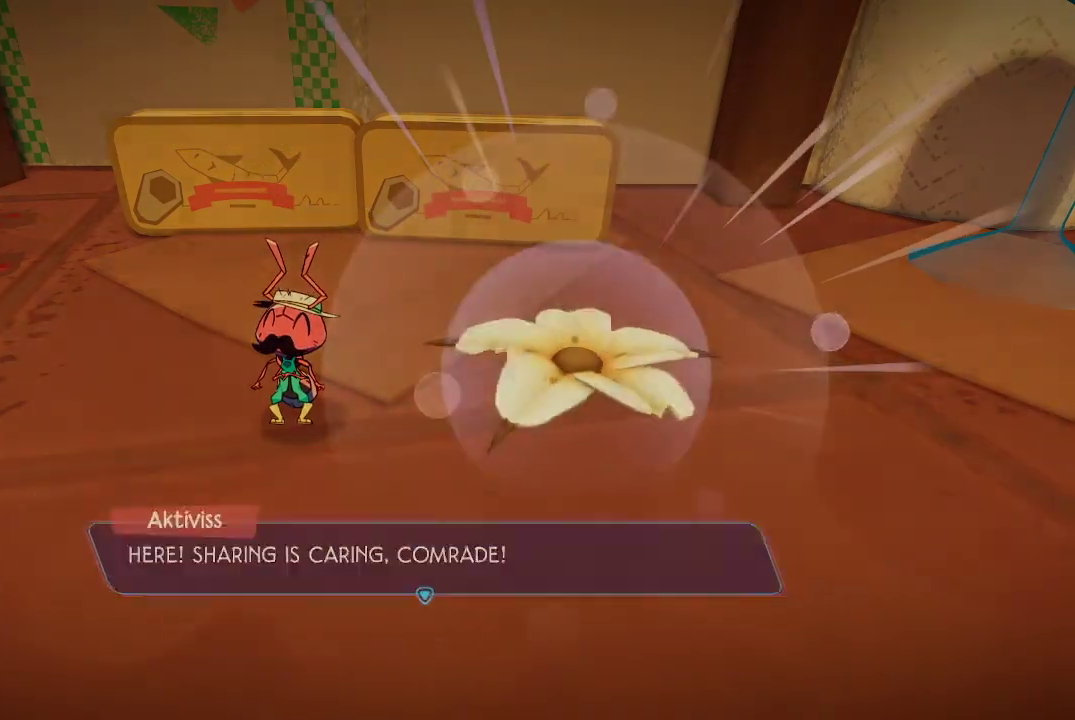
{"buttons": [], "left_stick": "center", "right_stick": "center", "events": []}
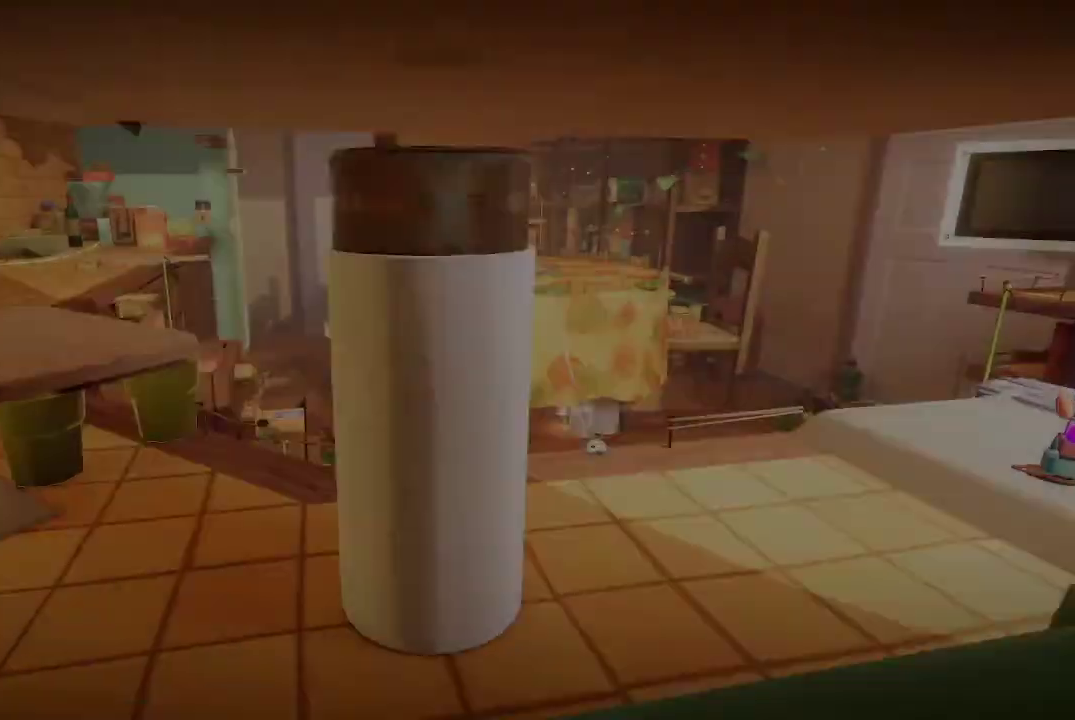
{"buttons": [], "left_stick": "center", "right_stick": "center", "events": []}
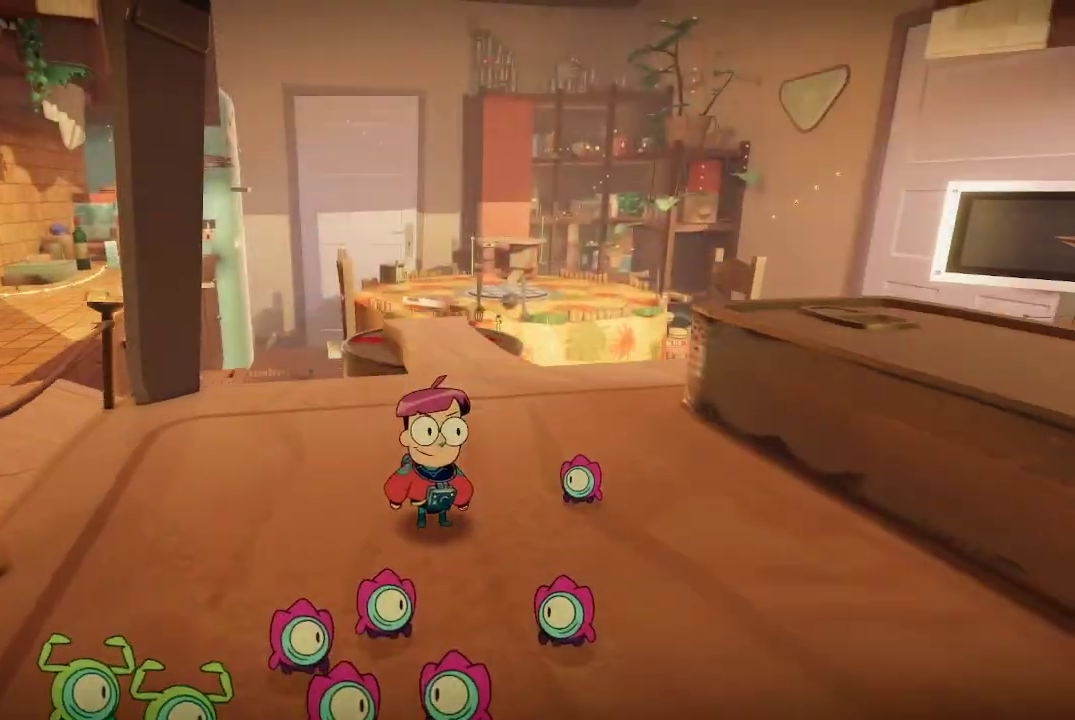
{"buttons": [], "left_stick": "up-left", "right_stick": "right", "events": [[233, "right_stick", "right"], [300, "left_stick", "up-left"]]}
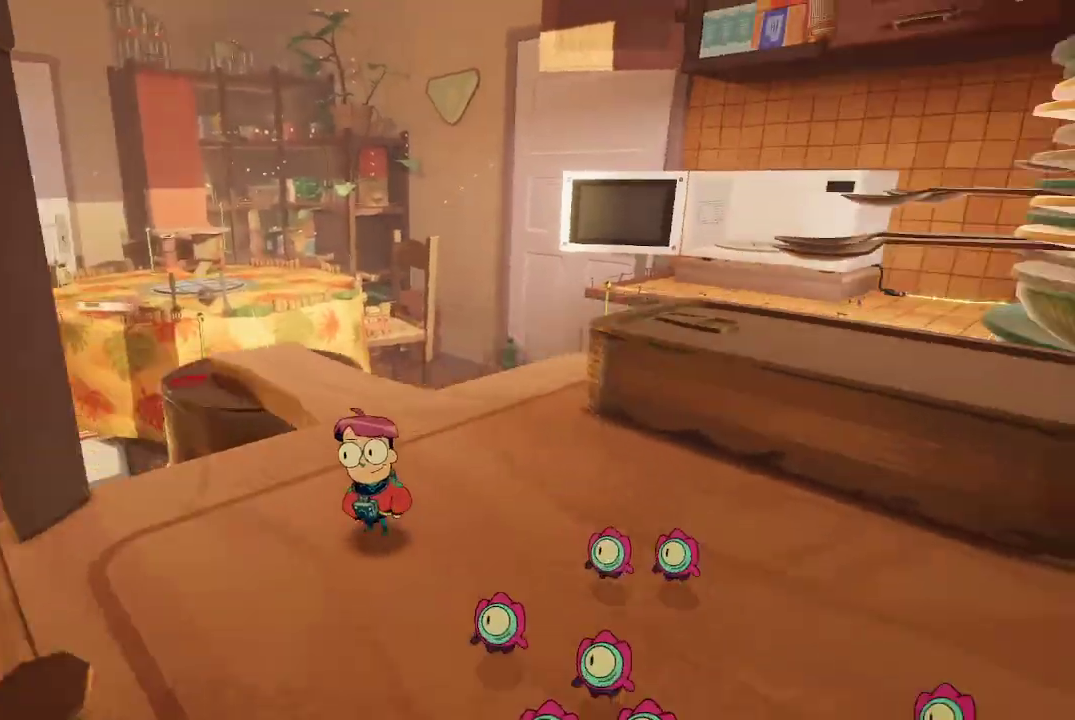
{"buttons": [], "left_stick": "center", "right_stick": "center", "events": [[200, "left_stick", "center"], [200, "right_stick", "center"]]}
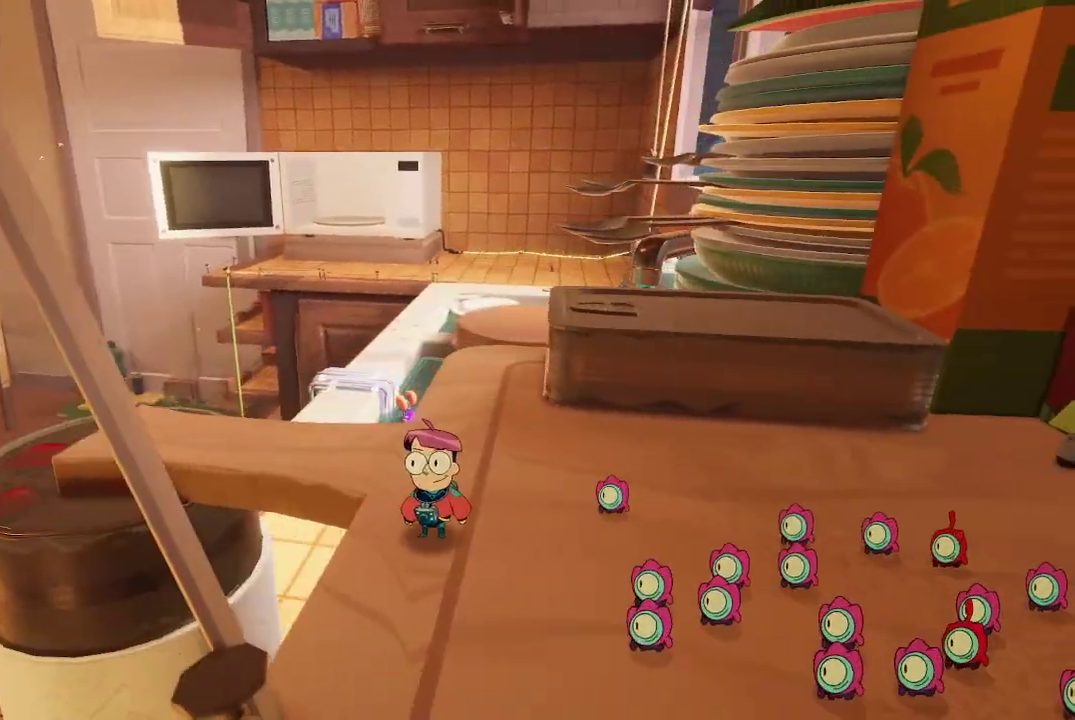
{"buttons": [], "left_stick": "center", "right_stick": "right", "events": [[267, "right_stick", "right"], [333, "left_stick", "up-left"], [500, "left_stick", "center"]]}
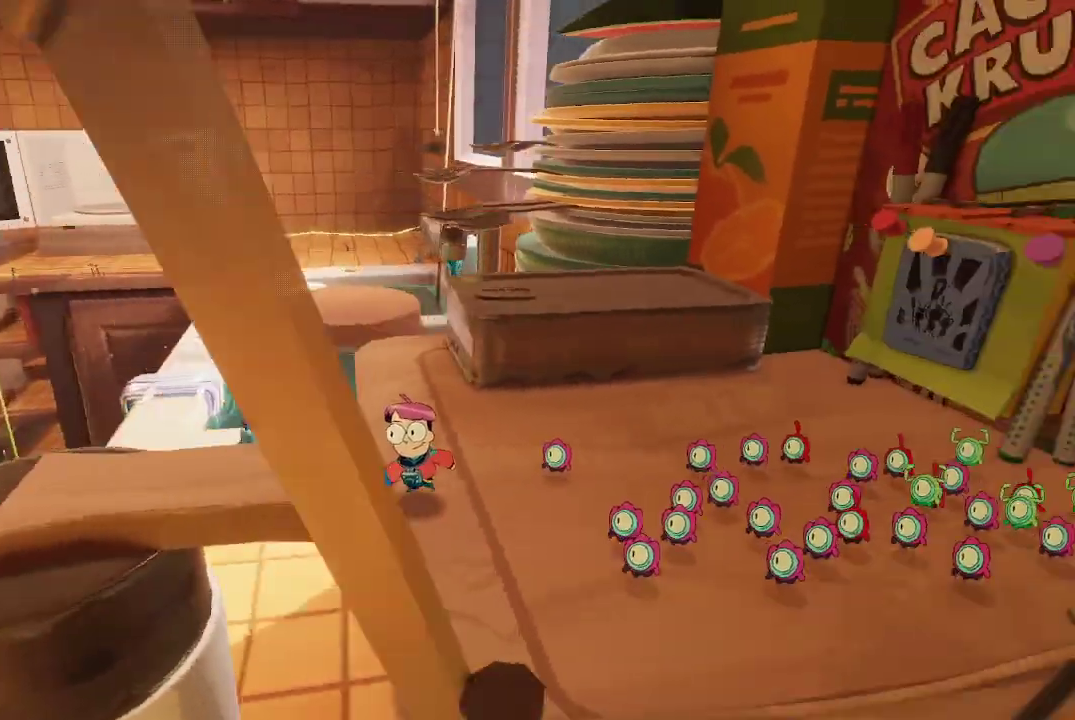
{"buttons": [], "left_stick": "down-left", "right_stick": "right", "events": [[100, "right_stick", "center"], [300, "left_stick", "up-left"], [300, "right_stick", "right"], [433, "left_stick", "down-left"]]}
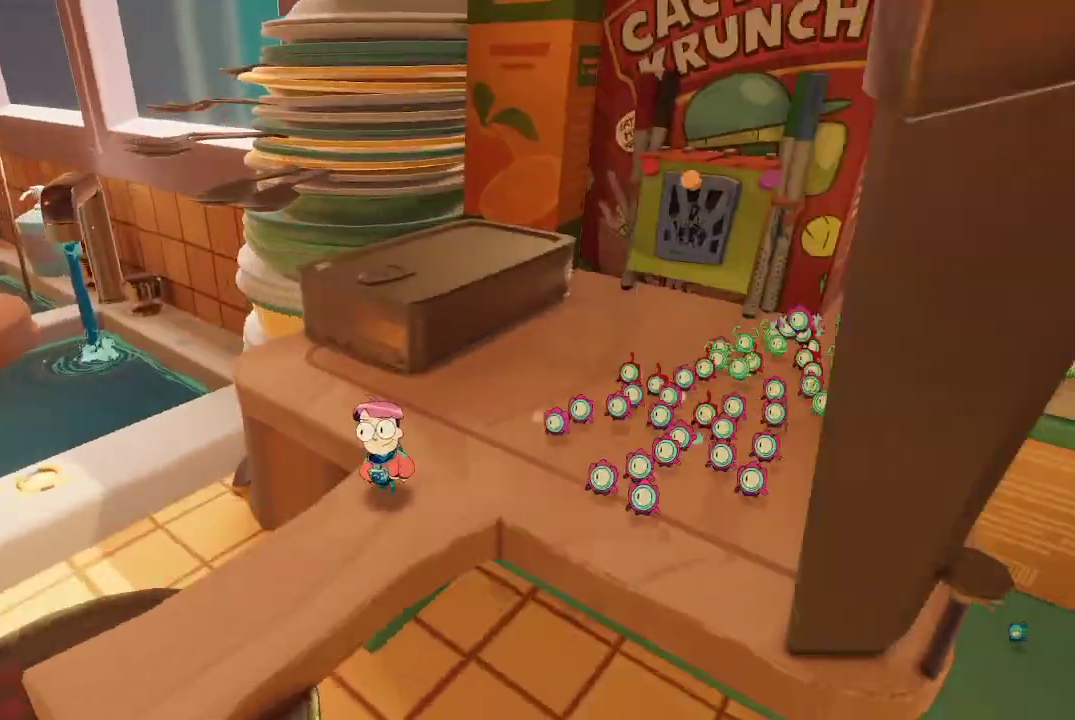
{"buttons": [], "left_stick": "center", "right_stick": "center", "events": [[133, "left_stick", "center"], [167, "right_stick", "center"], [300, "left_stick", "down"], [300, "right_stick", "right"], [467, "left_stick", "center"], [467, "right_stick", "center"]]}
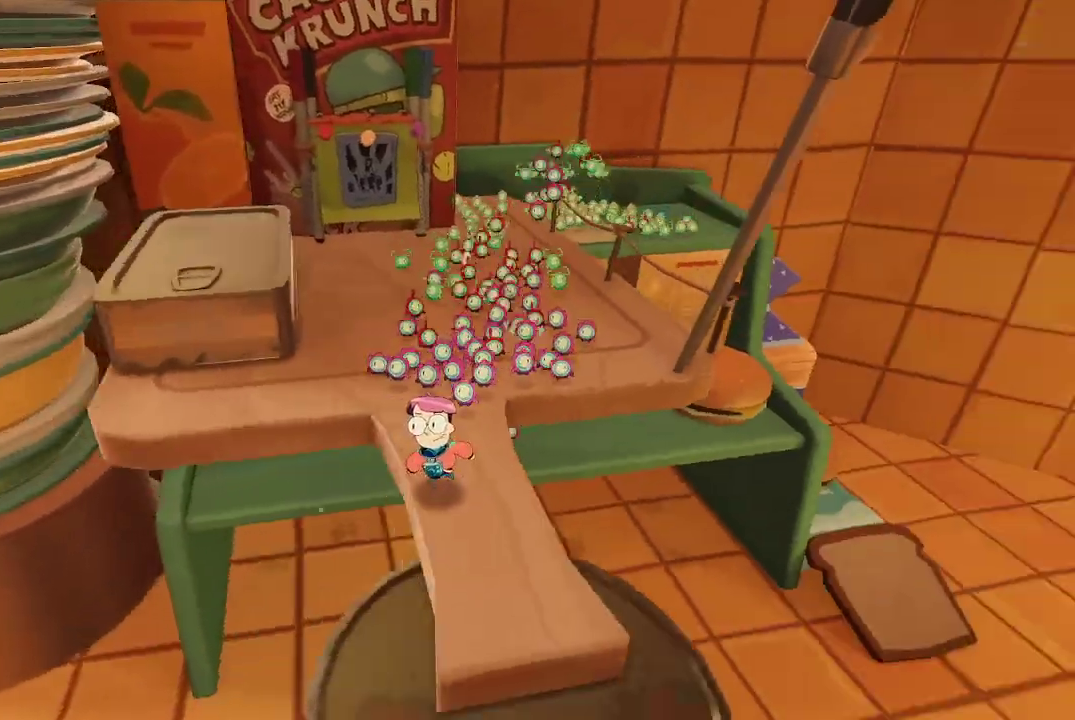
{"buttons": [], "left_stick": "down-right", "right_stick": "left", "events": [[100, "left_stick", "down"], [300, "left_stick", "center"], [400, "left_stick", "down-right"], [400, "right_stick", "left"]]}
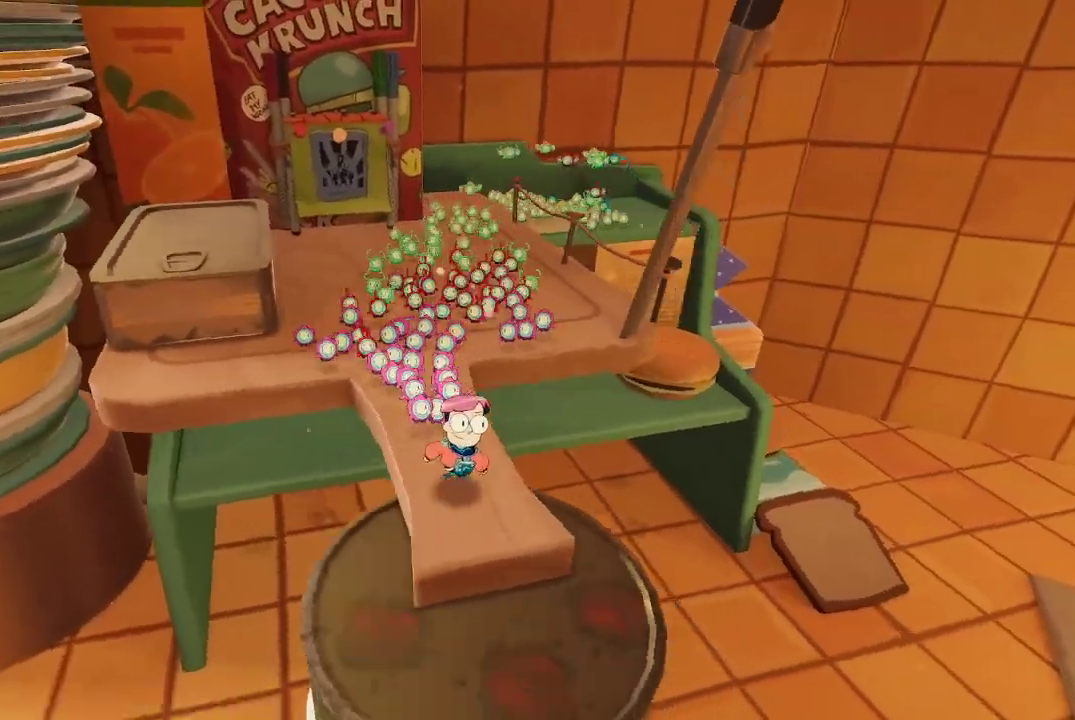
{"buttons": [], "left_stick": "right", "right_stick": "center", "events": [[67, "left_stick", "center"], [67, "right_stick", "center"], [400, "left_stick", "right"]]}
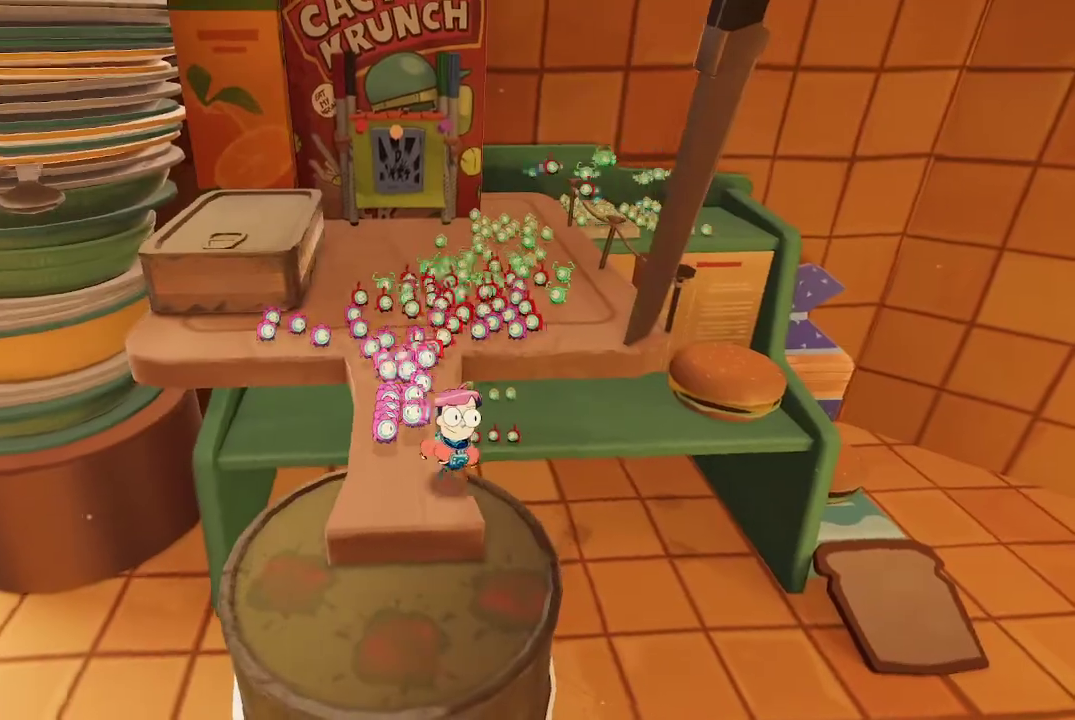
{"buttons": ["A"], "left_stick": "up-right", "right_stick": "center", "events": [[167, "left_stick", "up-right"], [367, "A", "down"]]}
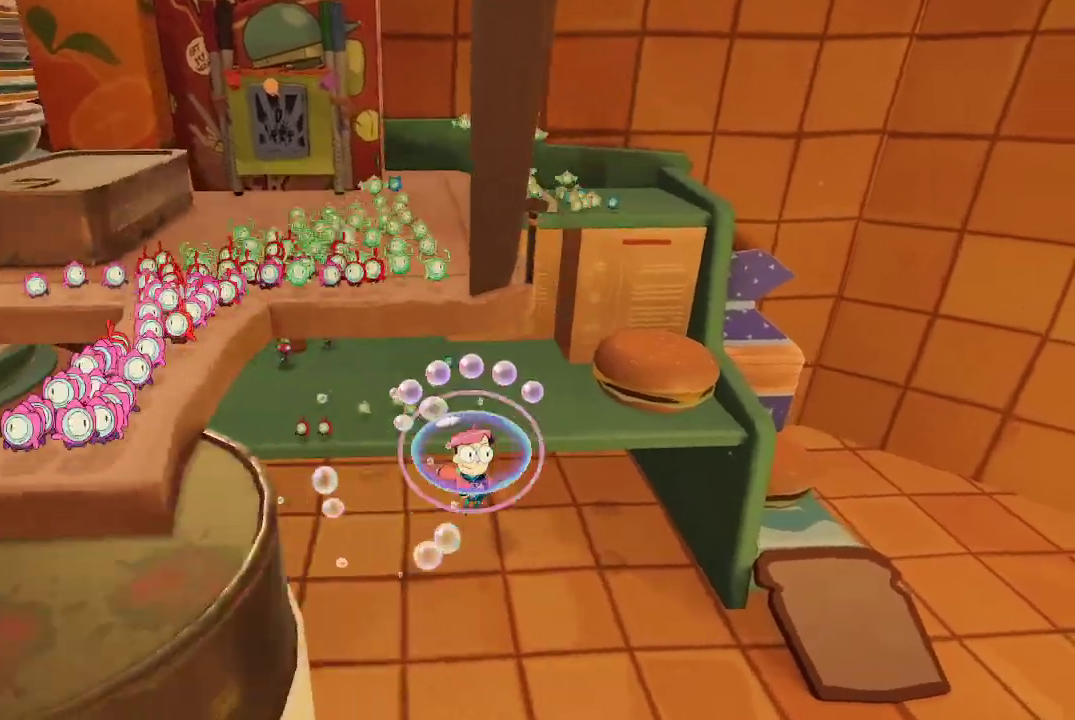
{"buttons": ["A"], "left_stick": "up", "right_stick": "center", "events": [[67, "left_stick", "up"]]}
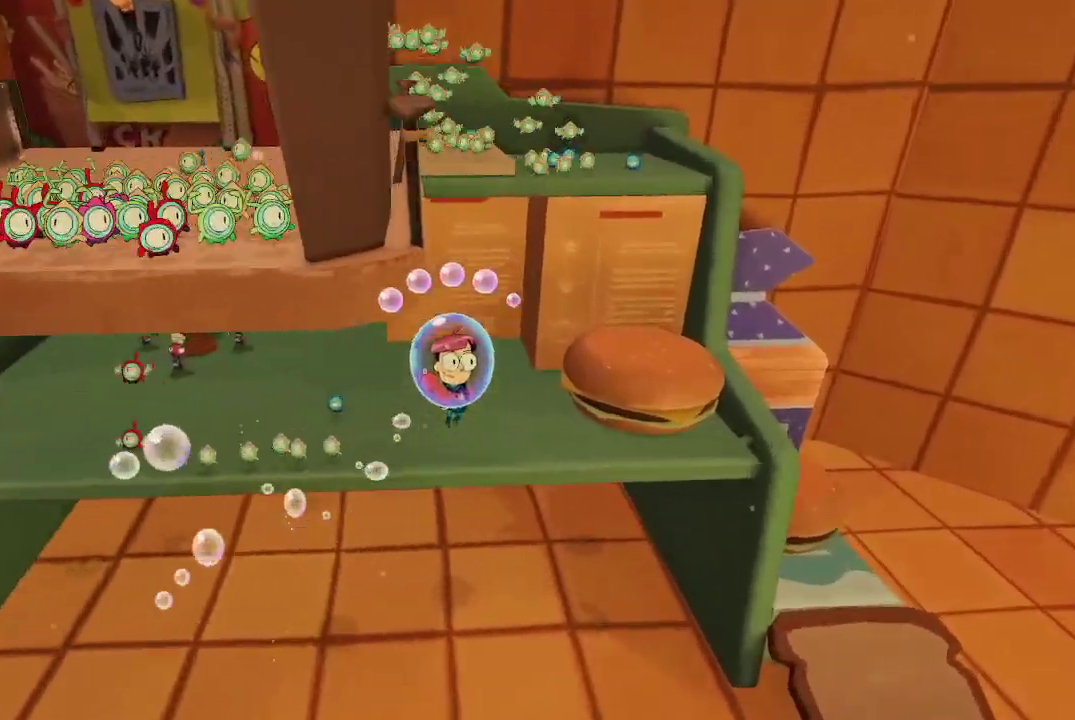
{"buttons": [], "left_stick": "up-left", "right_stick": "left", "events": [[200, "A", "up"], [400, "left_stick", "up-left"], [400, "right_stick", "left"]]}
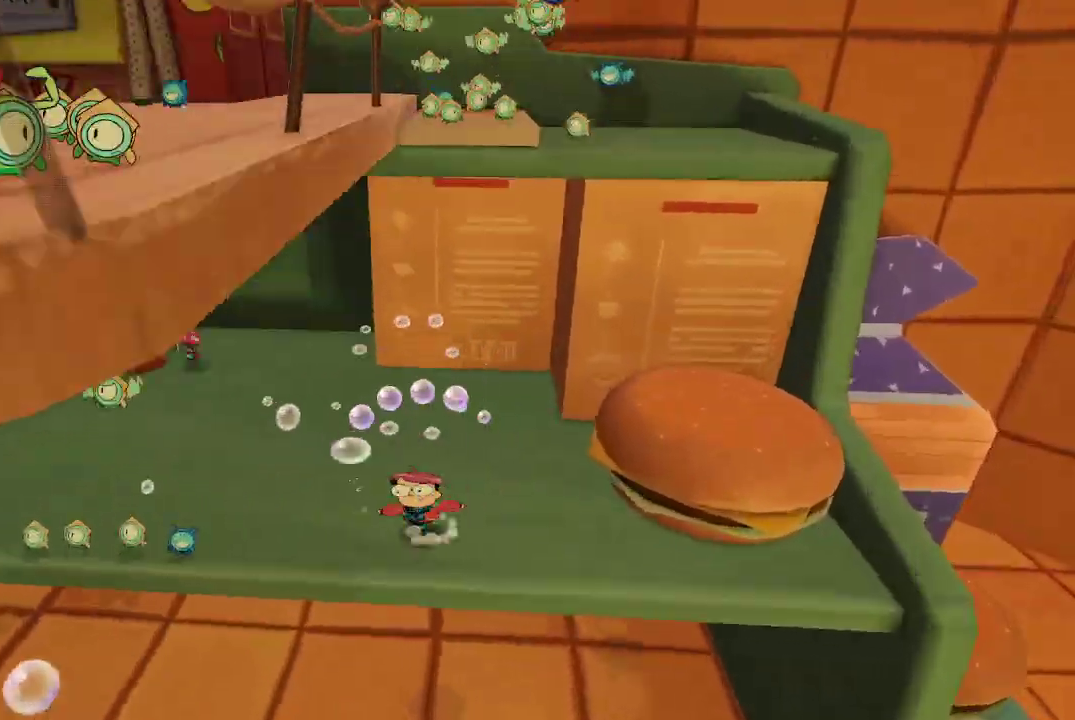
{"buttons": [], "left_stick": "center", "right_stick": "center", "events": [[67, "left_stick", "center"], [267, "left_stick", "left"], [400, "left_stick", "center"], [500, "right_stick", "center"]]}
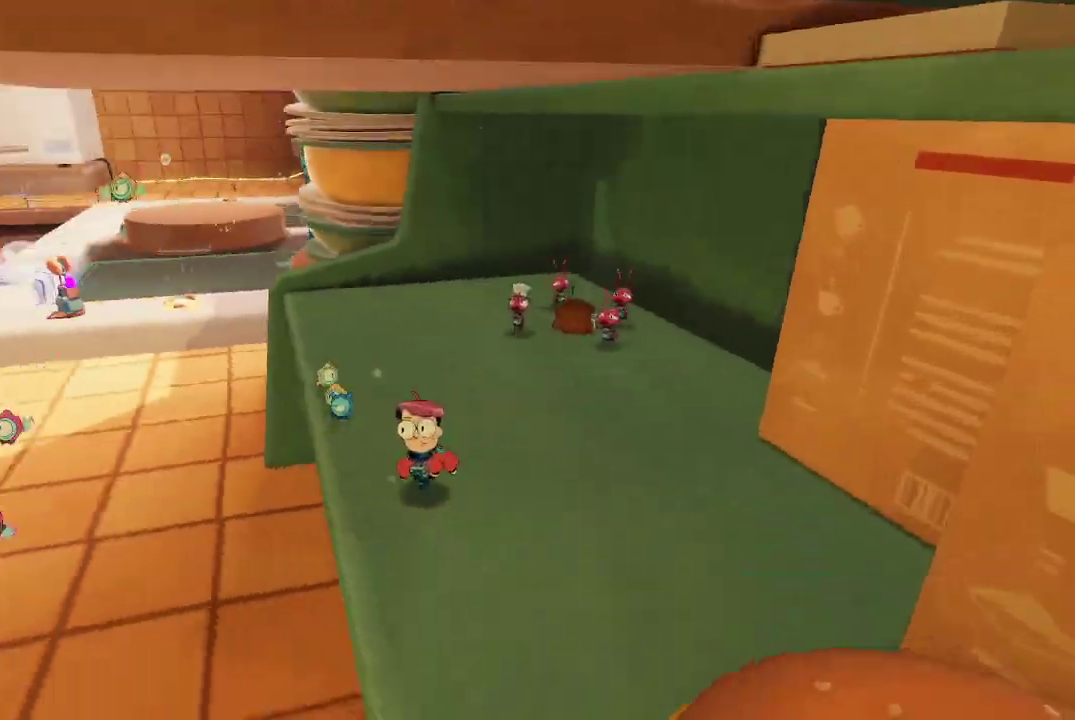
{"buttons": [], "left_stick": "center", "right_stick": "left", "events": [[100, "R3", "down"], [167, "R3", "up"], [400, "right_stick", "left"]]}
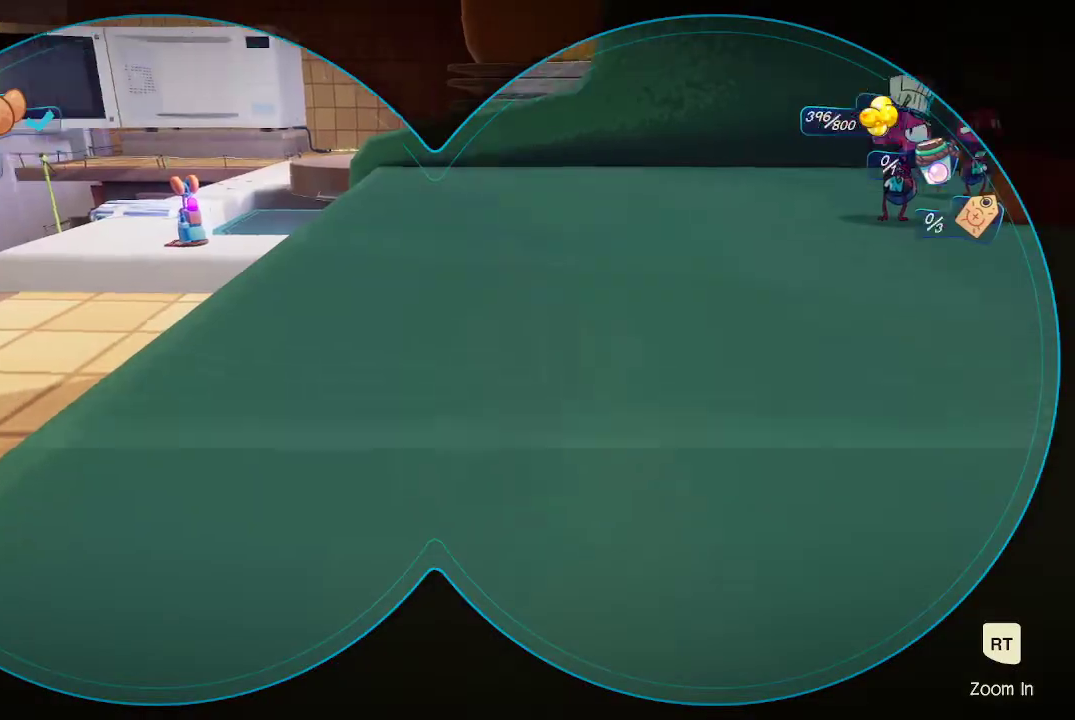
{"buttons": [], "left_stick": "center", "right_stick": "center", "events": [[467, "right_stick", "center"]]}
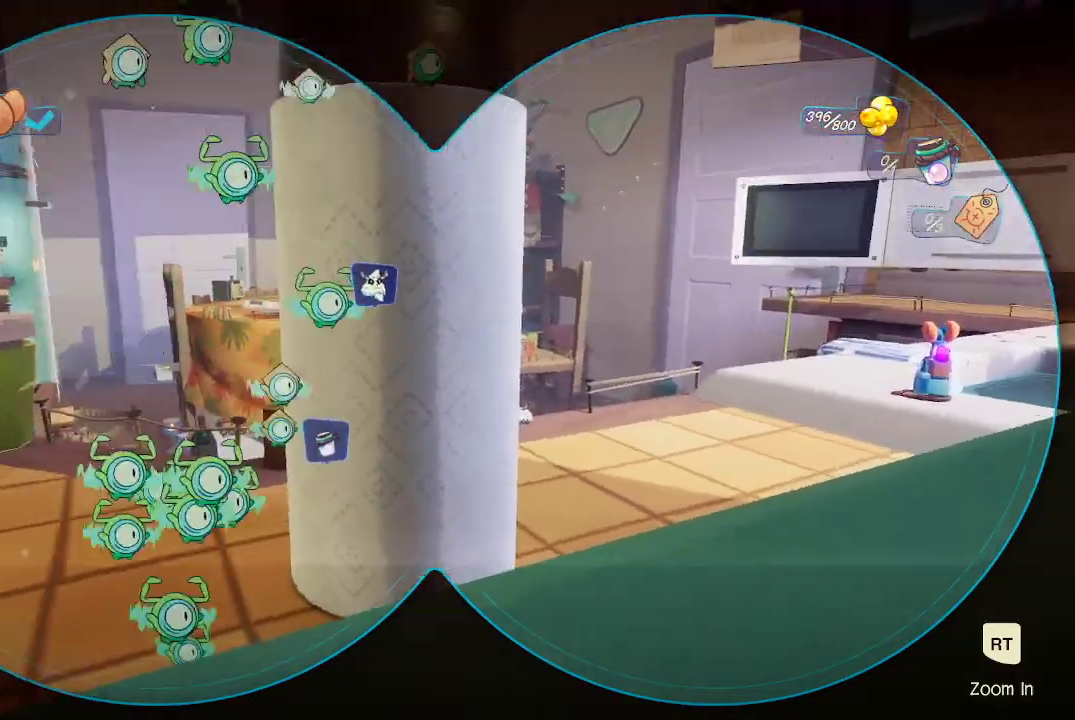
{"buttons": [], "left_stick": "center", "right_stick": "center", "events": []}
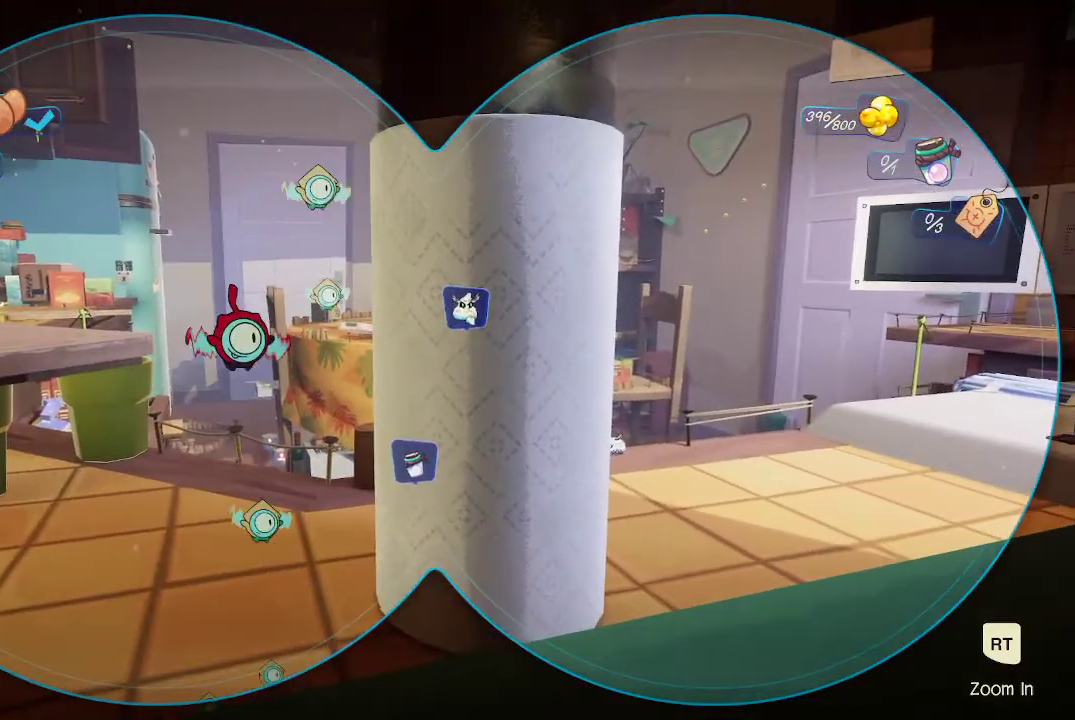
{"buttons": [], "left_stick": "center", "right_stick": "center", "events": [[133, "right_stick", "down-left"], [200, "left_stick", "right"], [400, "right_stick", "center"], [467, "left_stick", "center"]]}
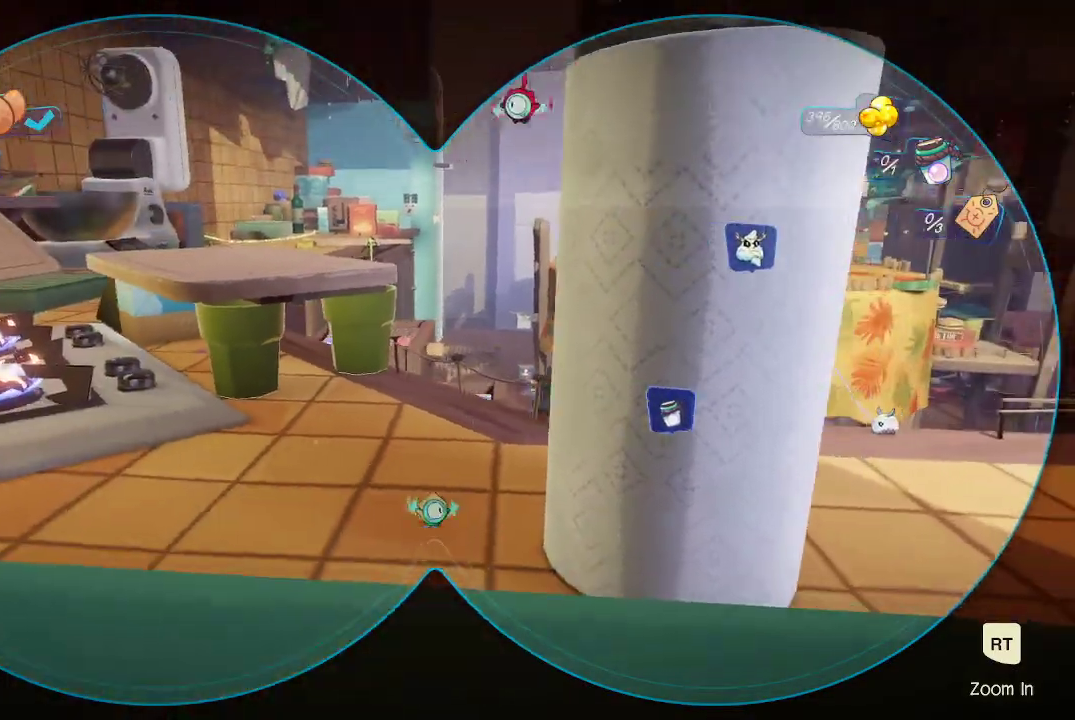
{"buttons": [], "left_stick": "center", "right_stick": "left", "events": [[500, "right_stick", "left"]]}
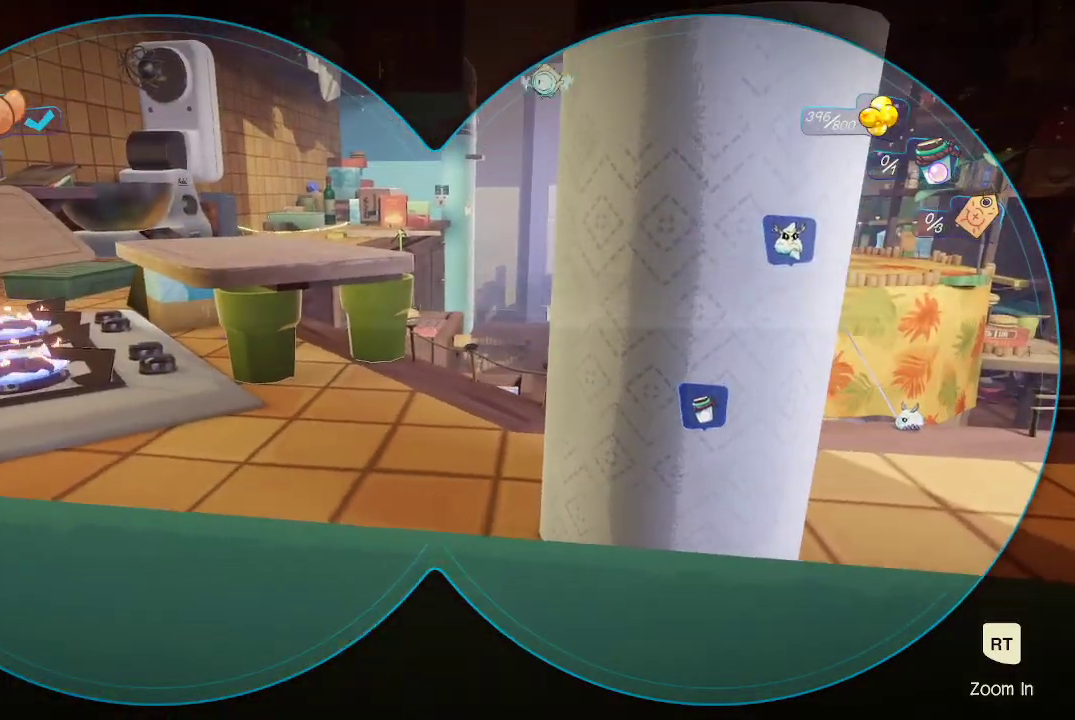
{"buttons": [], "left_stick": "center", "right_stick": "center", "events": [[67, "left_stick", "right"], [267, "right_stick", "center"], [333, "left_stick", "center"]]}
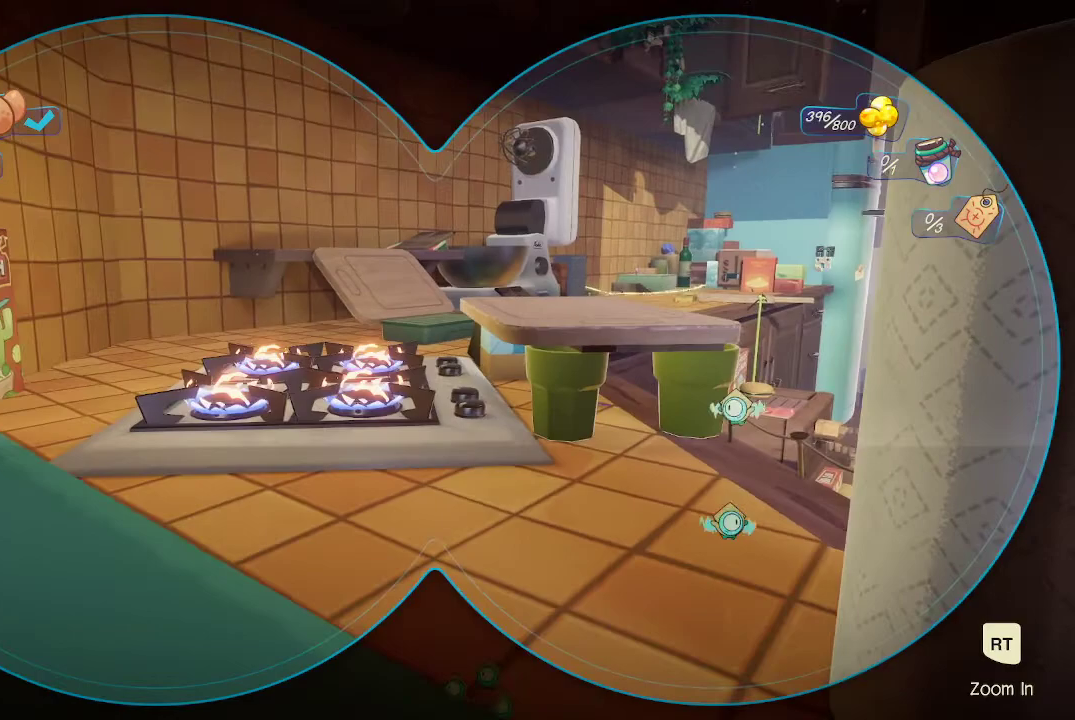
{"buttons": [], "left_stick": "up-left", "right_stick": "right", "events": [[367, "left_stick", "up-left"], [500, "right_stick", "right"]]}
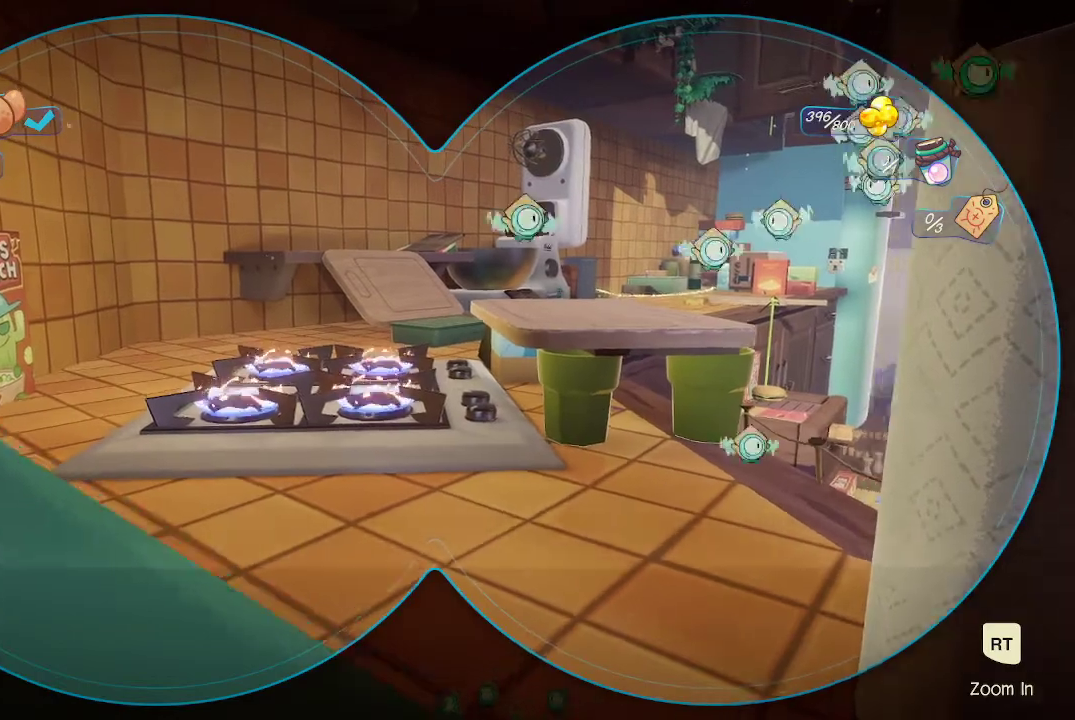
{"buttons": [], "left_stick": "up-left", "right_stick": "center", "events": [[300, "right_stick", "center"]]}
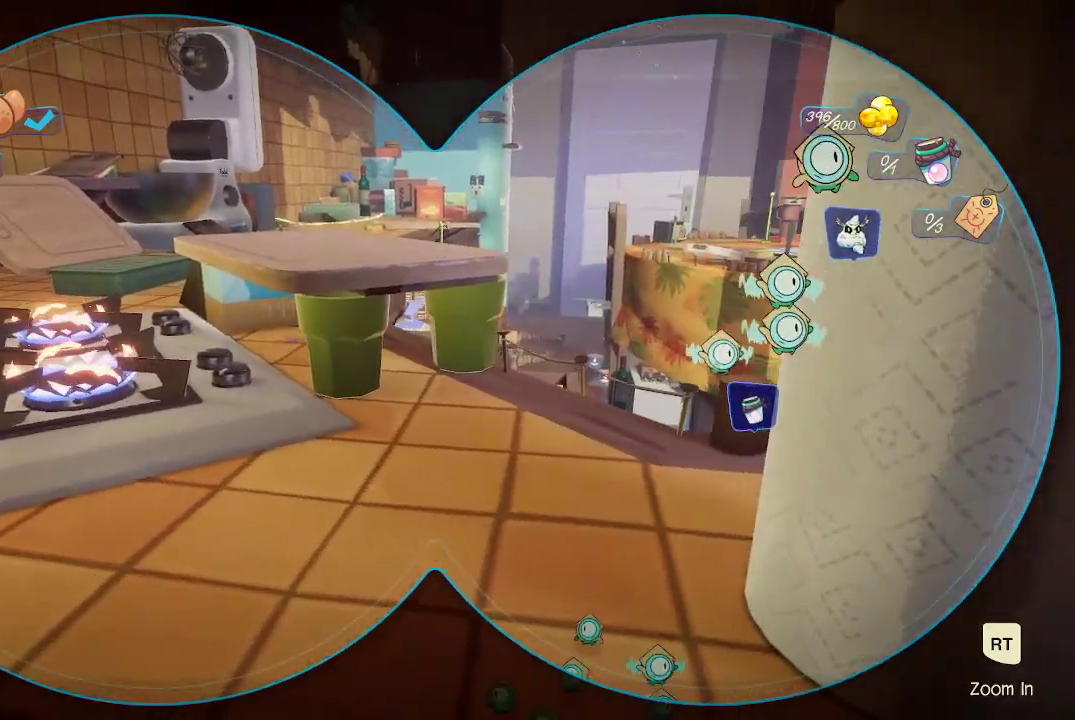
{"buttons": [], "left_stick": "up", "right_stick": "center", "events": [[133, "left_stick", "up"], [200, "right_stick", "right"], [300, "right_stick", "center"]]}
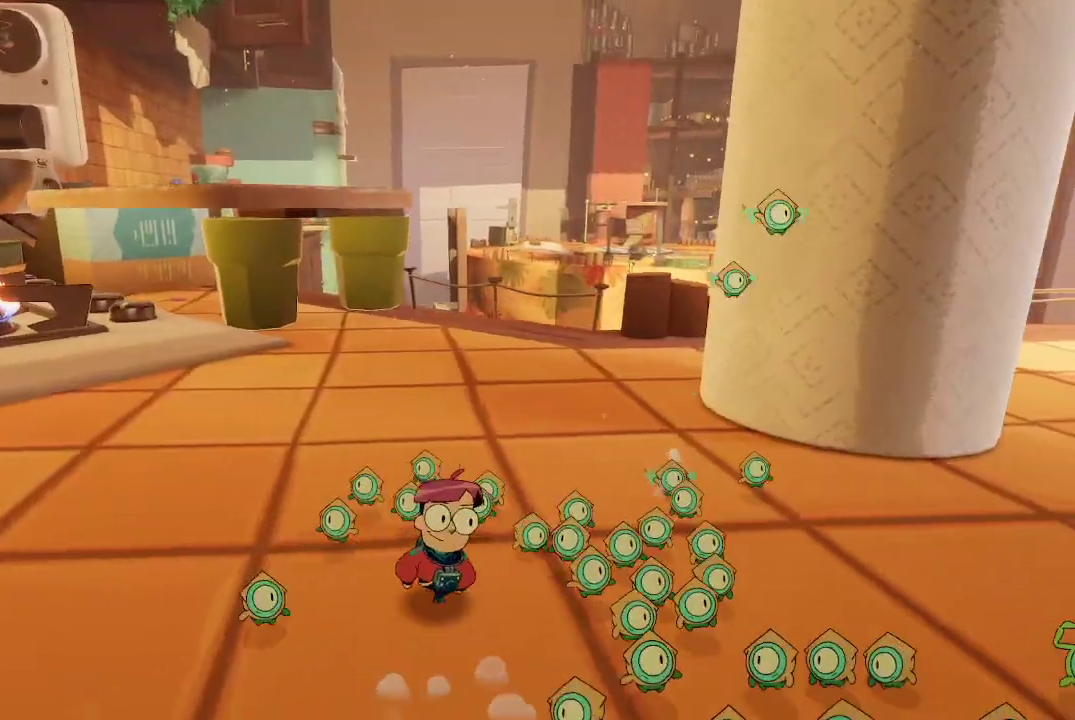
{"buttons": [], "left_stick": "up", "right_stick": "down-right", "events": [[467, "right_stick", "down-right"]]}
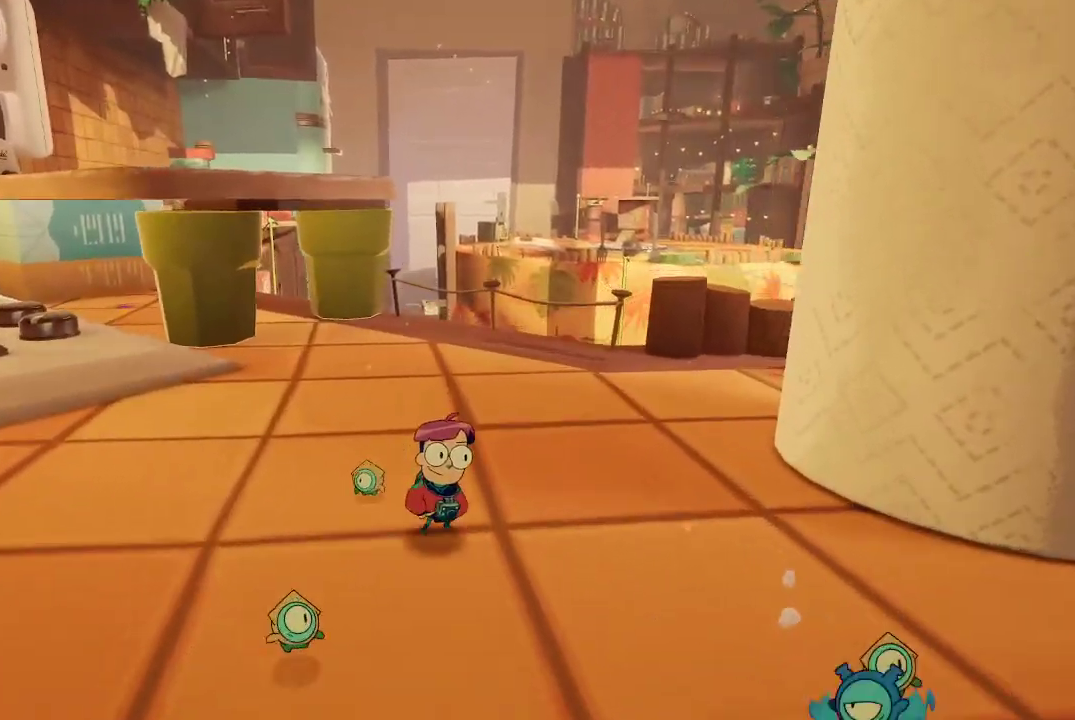
{"buttons": [], "left_stick": "up-right", "right_stick": "center", "events": [[200, "right_stick", "center"], [400, "left_stick", "up-right"]]}
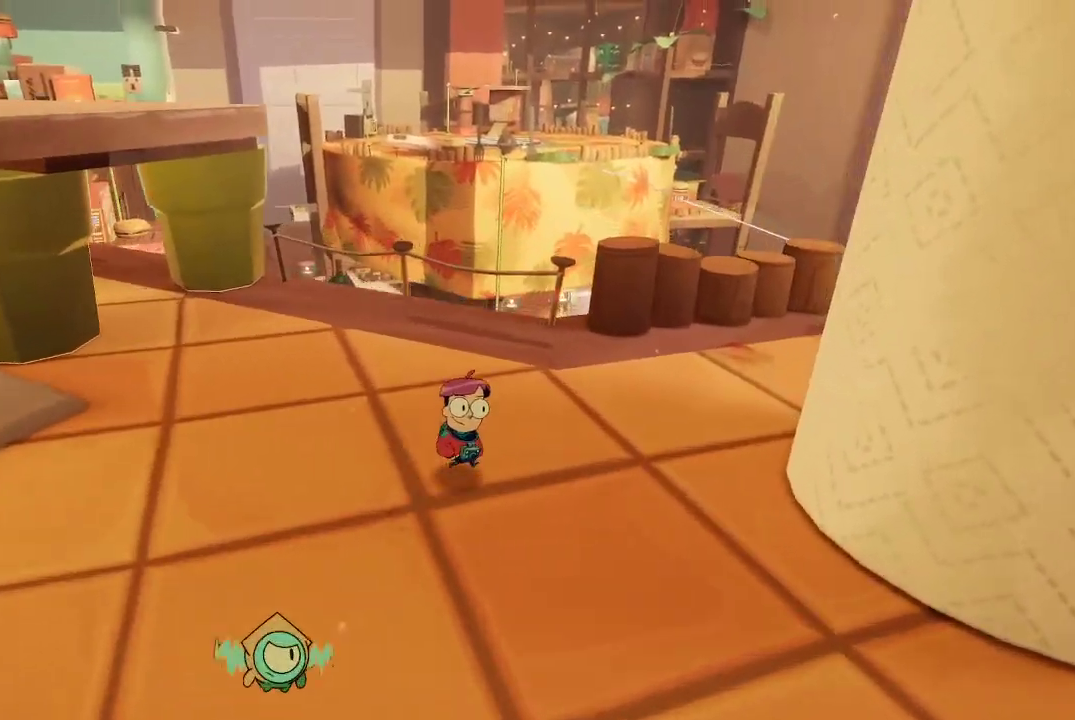
{"buttons": [], "left_stick": "up-left", "right_stick": "center", "events": [[67, "left_stick", "up"], [233, "right_stick", "down"], [367, "right_stick", "down-left"], [467, "left_stick", "up-left"], [467, "right_stick", "center"]]}
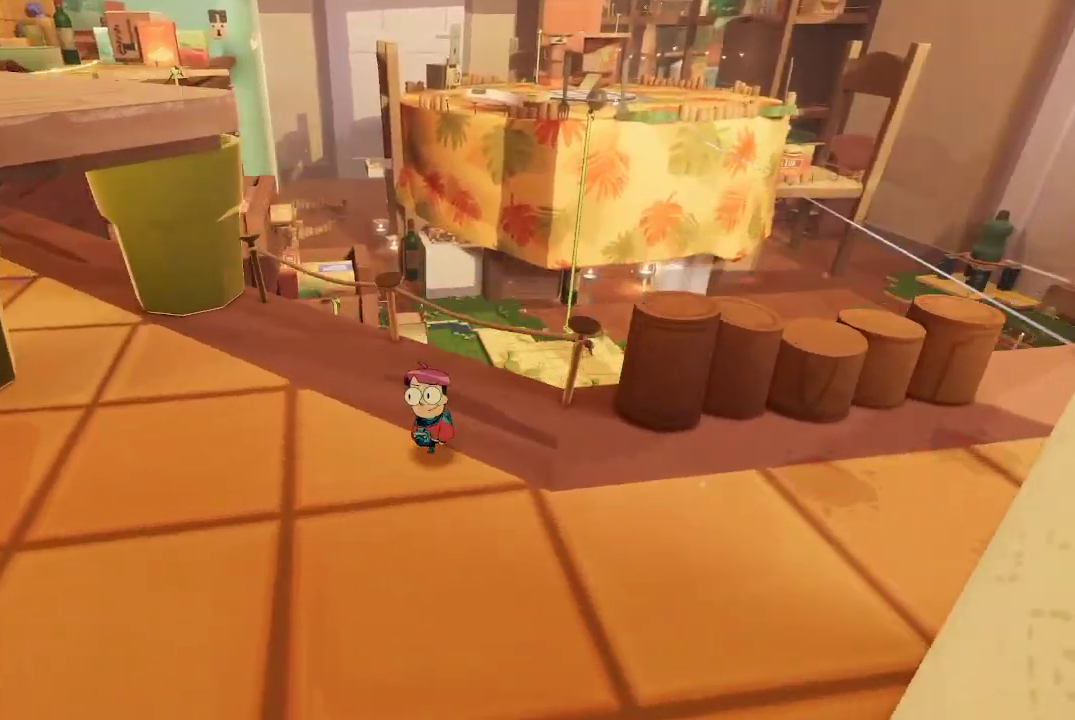
{"buttons": [], "left_stick": "right", "right_stick": "left", "events": [[200, "left_stick", "center"], [200, "right_stick", "left"], [367, "left_stick", "right"]]}
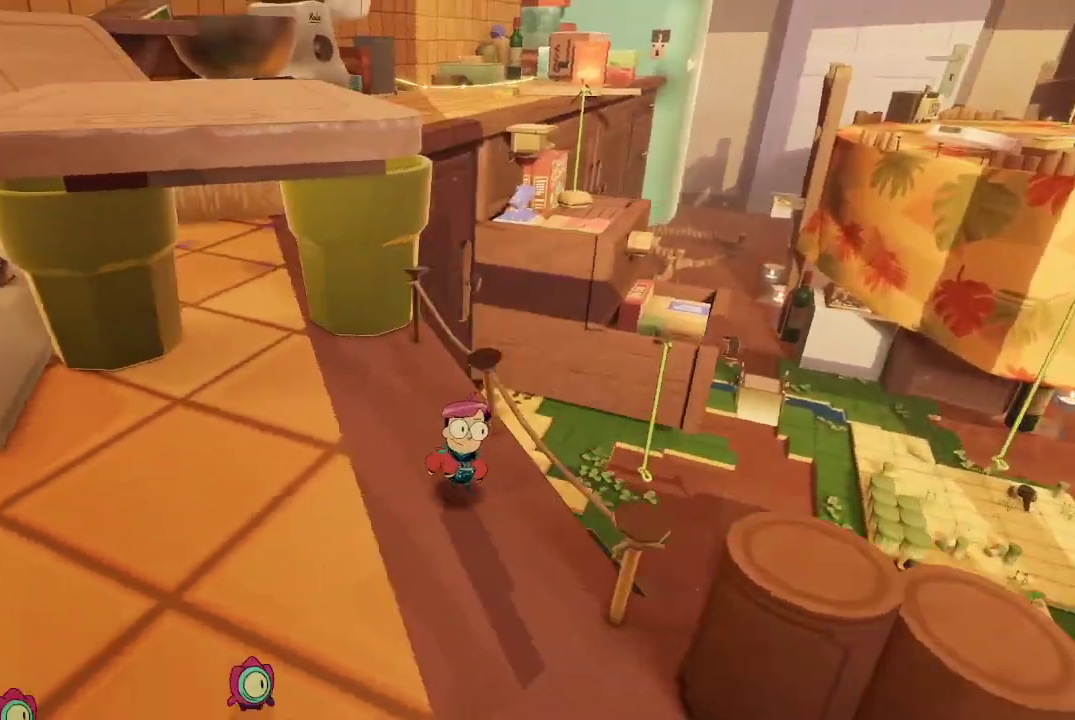
{"buttons": [], "left_stick": "center", "right_stick": "center", "events": [[33, "left_stick", "center"], [67, "right_stick", "center"]]}
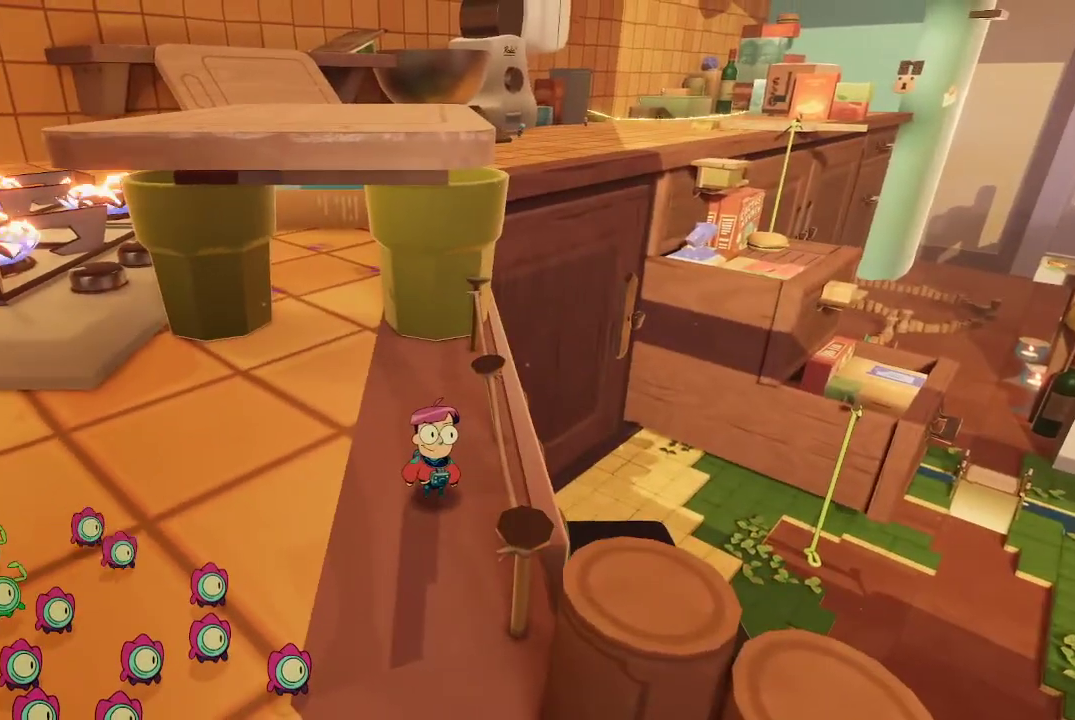
{"buttons": [], "left_stick": "center", "right_stick": "center", "events": []}
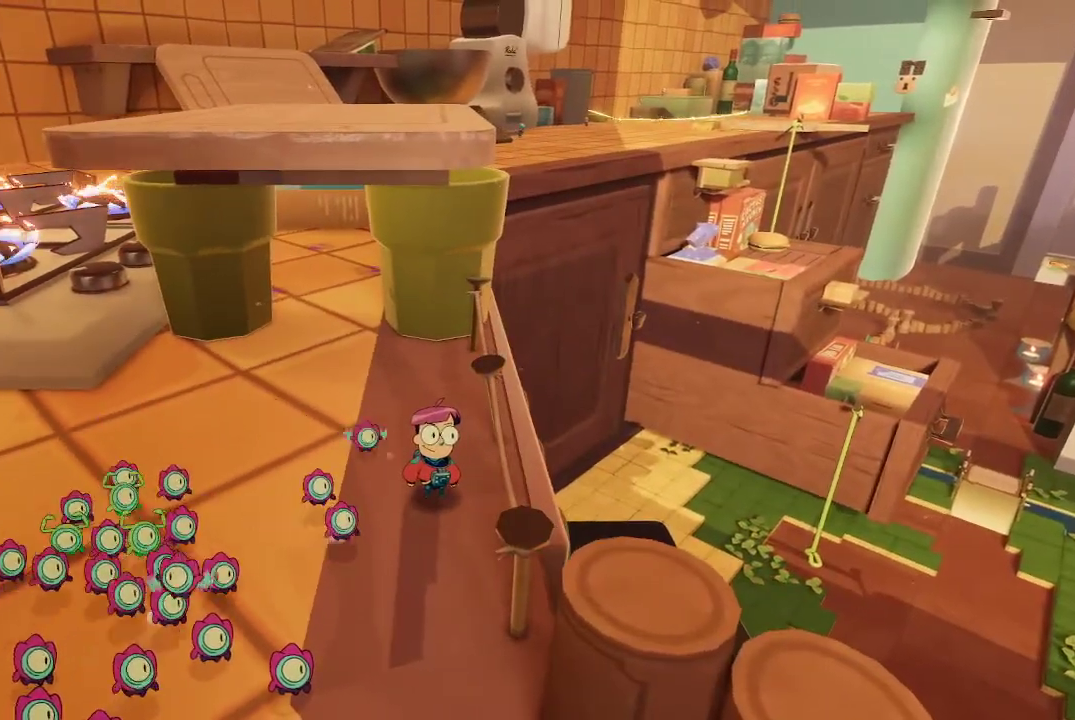
{"buttons": [], "left_stick": "center", "right_stick": "center", "events": []}
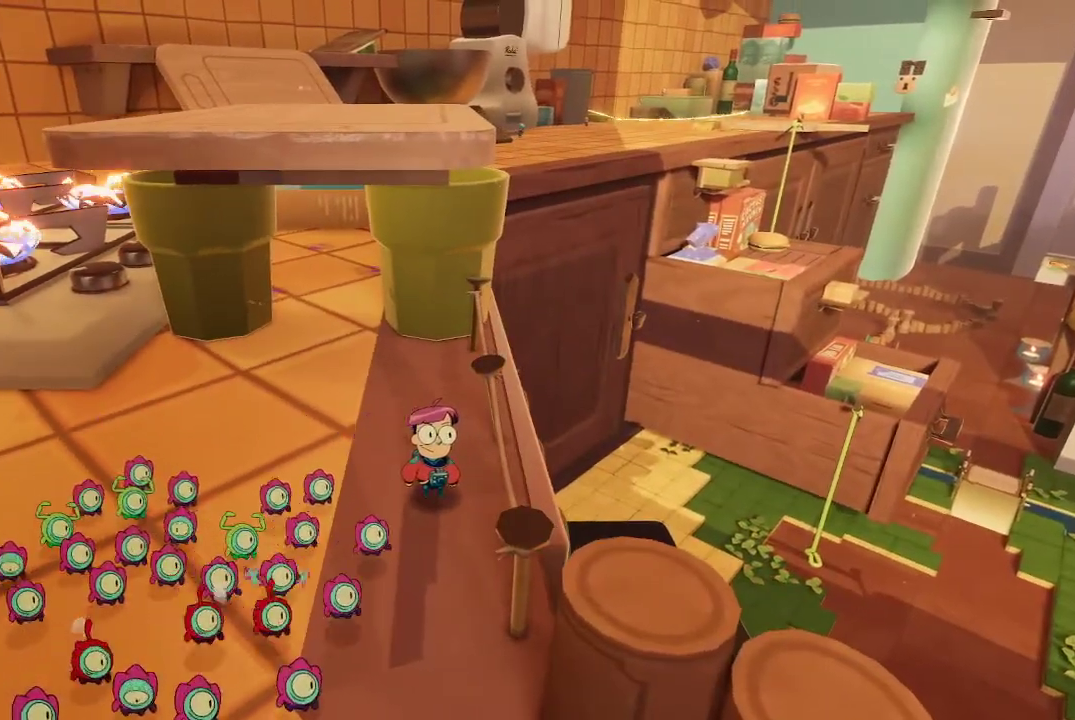
{"buttons": [], "left_stick": "down", "right_stick": "down-right", "events": [[267, "right_stick", "down-right"], [367, "left_stick", "down"]]}